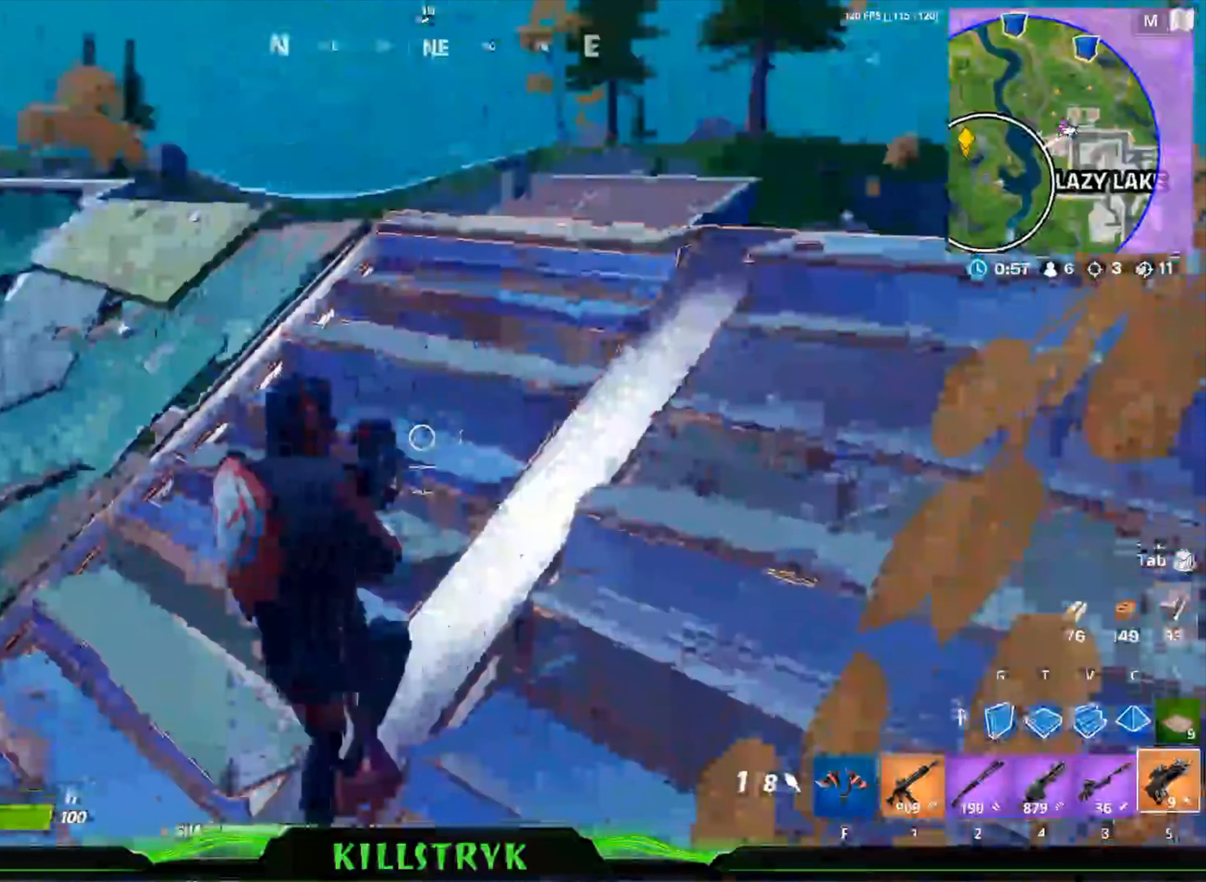
Gameplay with keyboard and mouse; each line is a JSON object with the keys and mouse buttons held at the frame after it. "events" lists presses ("down") and releases ("up") of "1", "2", "3", "4", "5", "a", "alt", "c", "caps_lock", "ctrl", "d", "e", "f", "g", "q", "r", "s", "shift", "space", "t", "tab", "v", "w", "x", "z", "mouse_left", "mouse_wheel" and "mouse_right" between this image and that frame as [ms after this image, input, new state], when the widget could be followed in between. "mouse_left", "mouse_wheel", "mouse_right" = the "left", "wheel", "right" buttons of the "mouse" list. No other keys are recorded. "wheel" means that the mouse wheel is clicked or scrolled. Mouse movement is not recorded.
{"keys": ["a", "w"], "mouse": [], "events": [[80, "w", "down"]]}
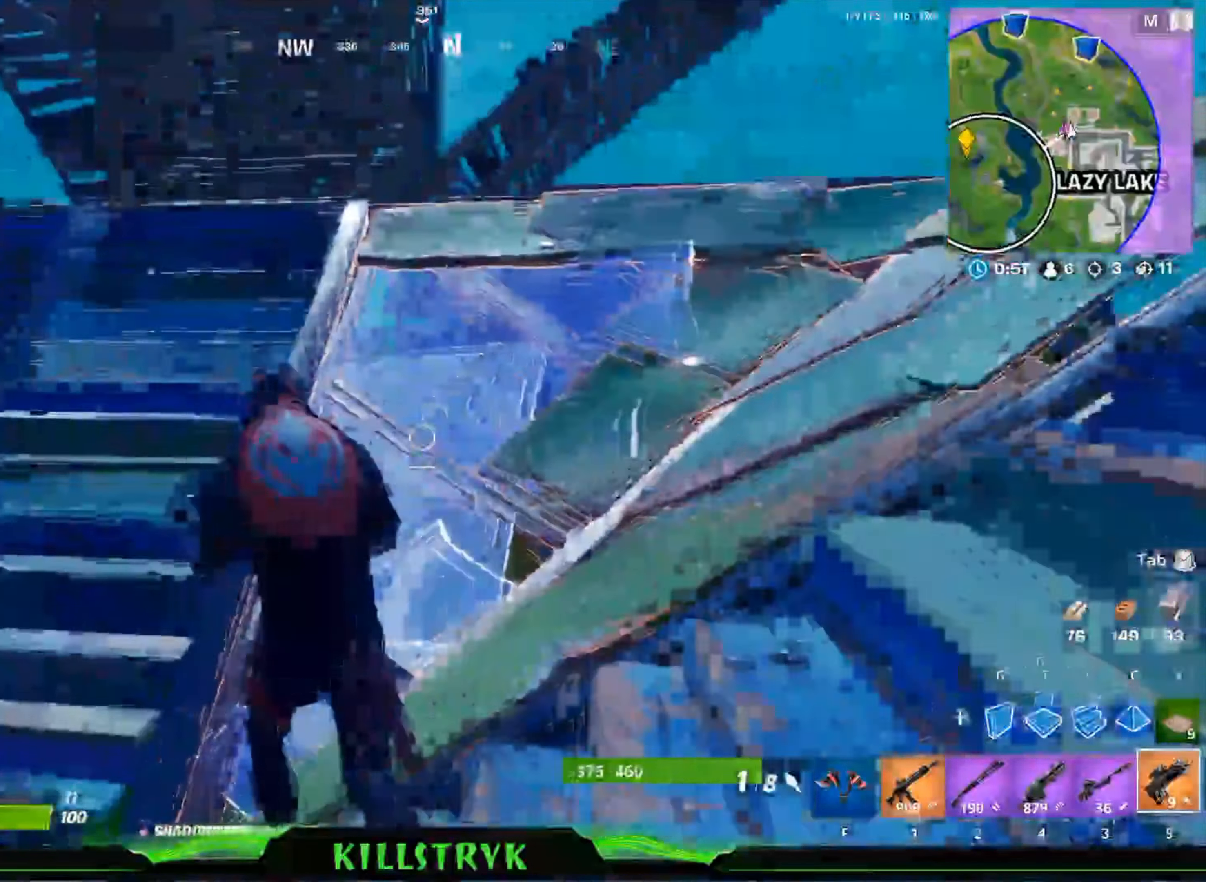
{"keys": ["w"], "mouse": [], "events": [[120, "a", "up"]]}
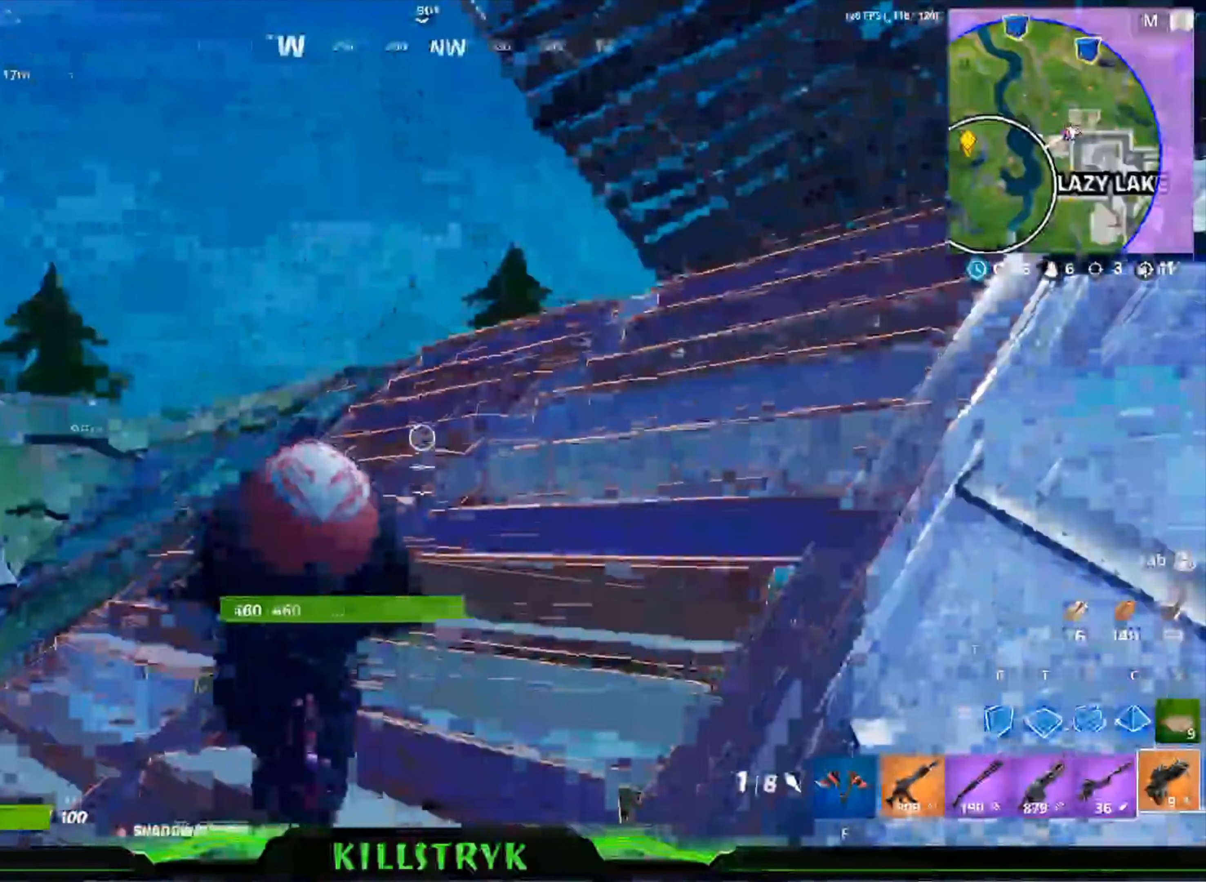
{"keys": ["w"], "mouse": [], "events": [[40, "d", "down"], [160, "d", "up"]]}
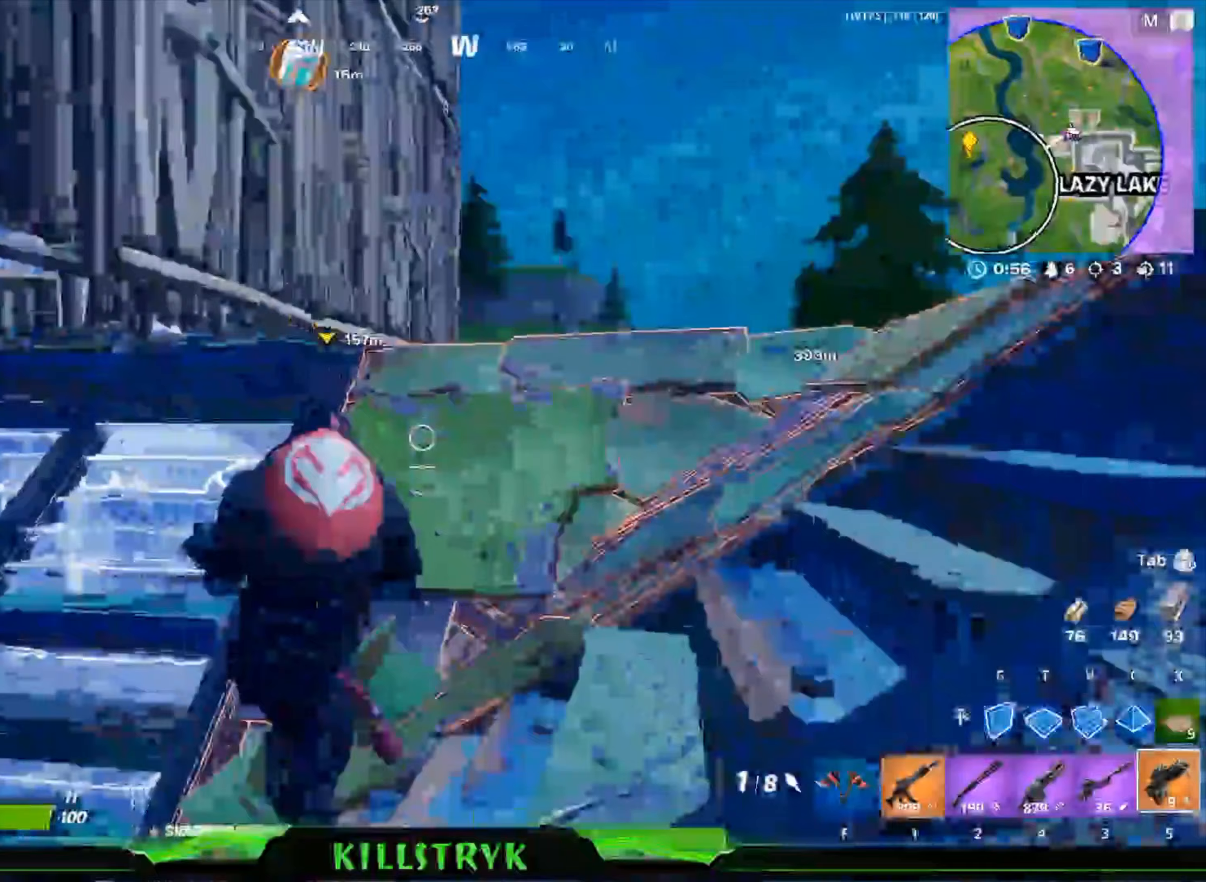
{"keys": ["a", "w"], "mouse": [], "events": [[40, "d", "down"], [200, "d", "up"], [480, "a", "down"]]}
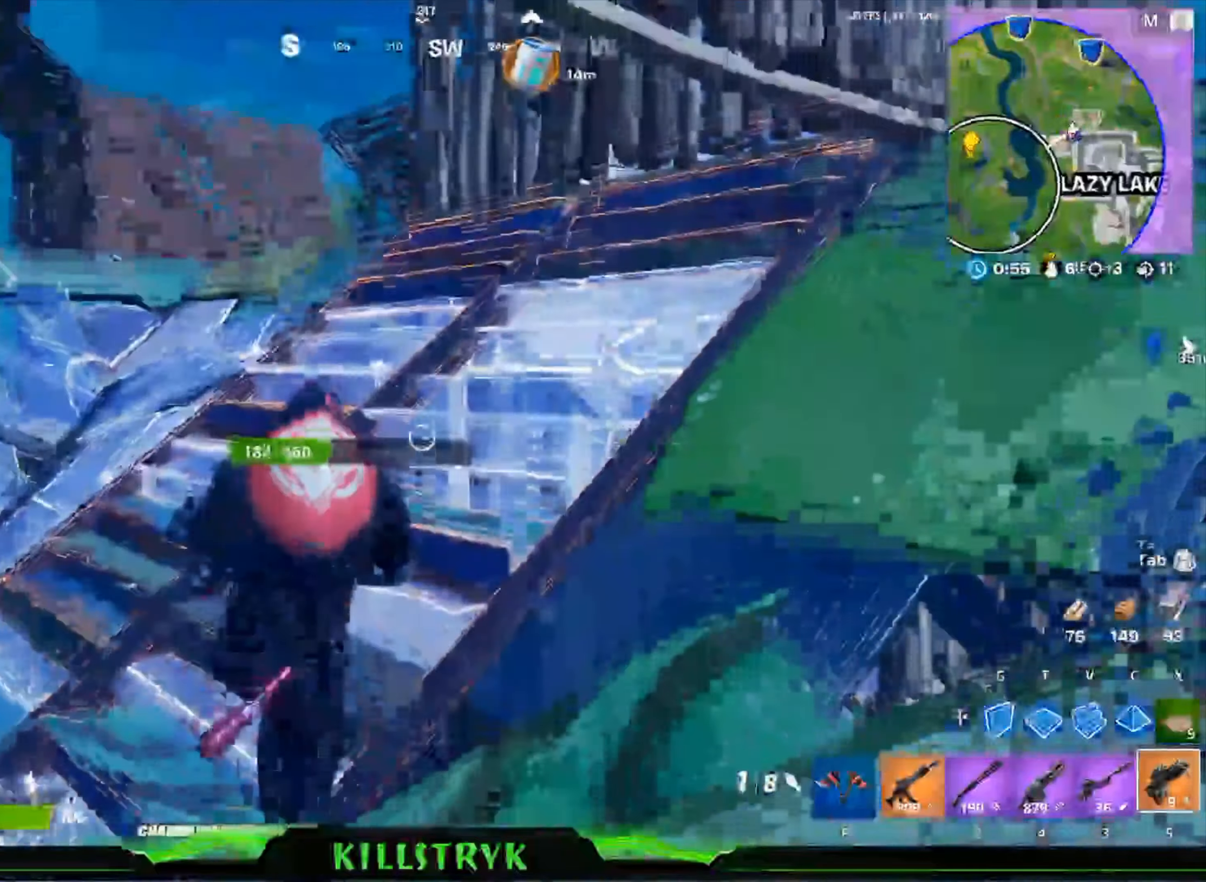
{"keys": ["a", "w"], "mouse": [], "events": [[160, "a", "up"], [360, "a", "down"]]}
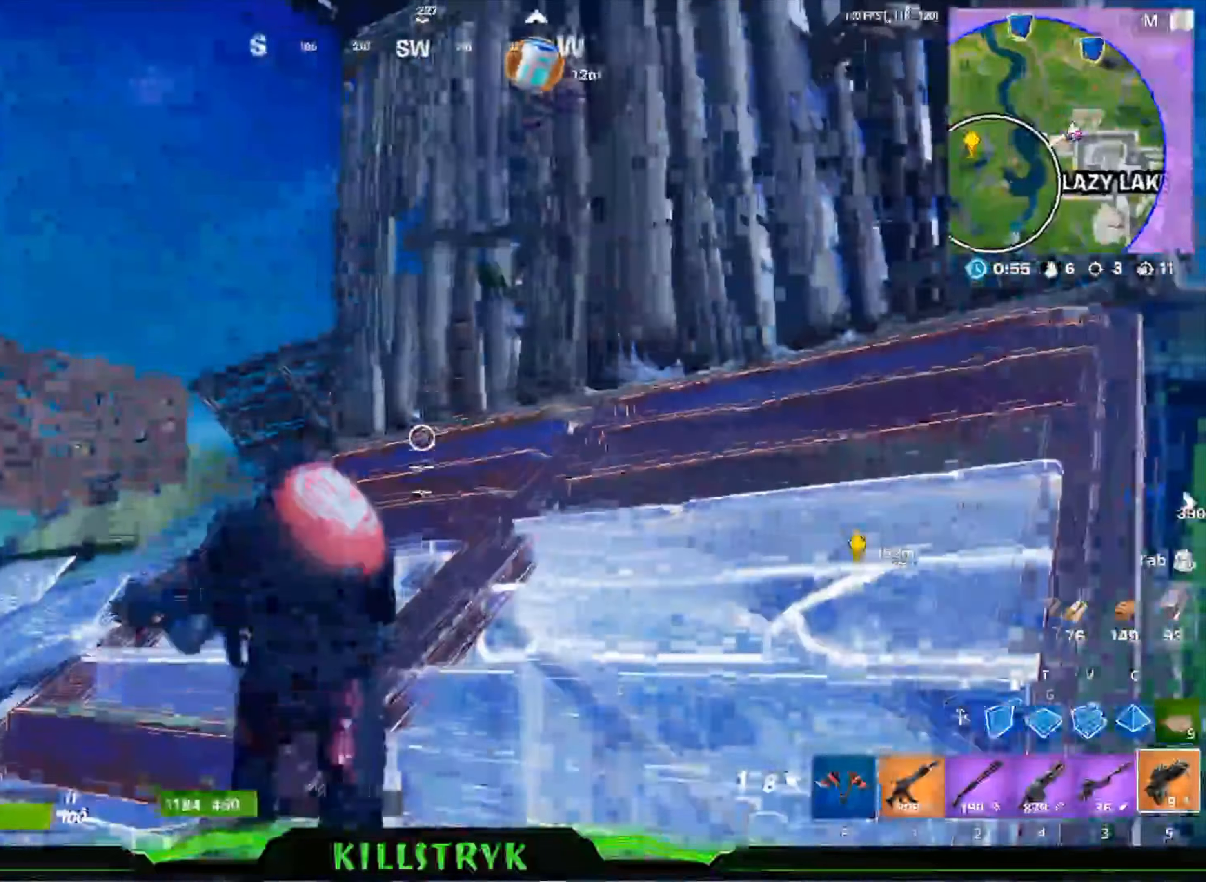
{"keys": ["a", "w"], "mouse": [], "events": []}
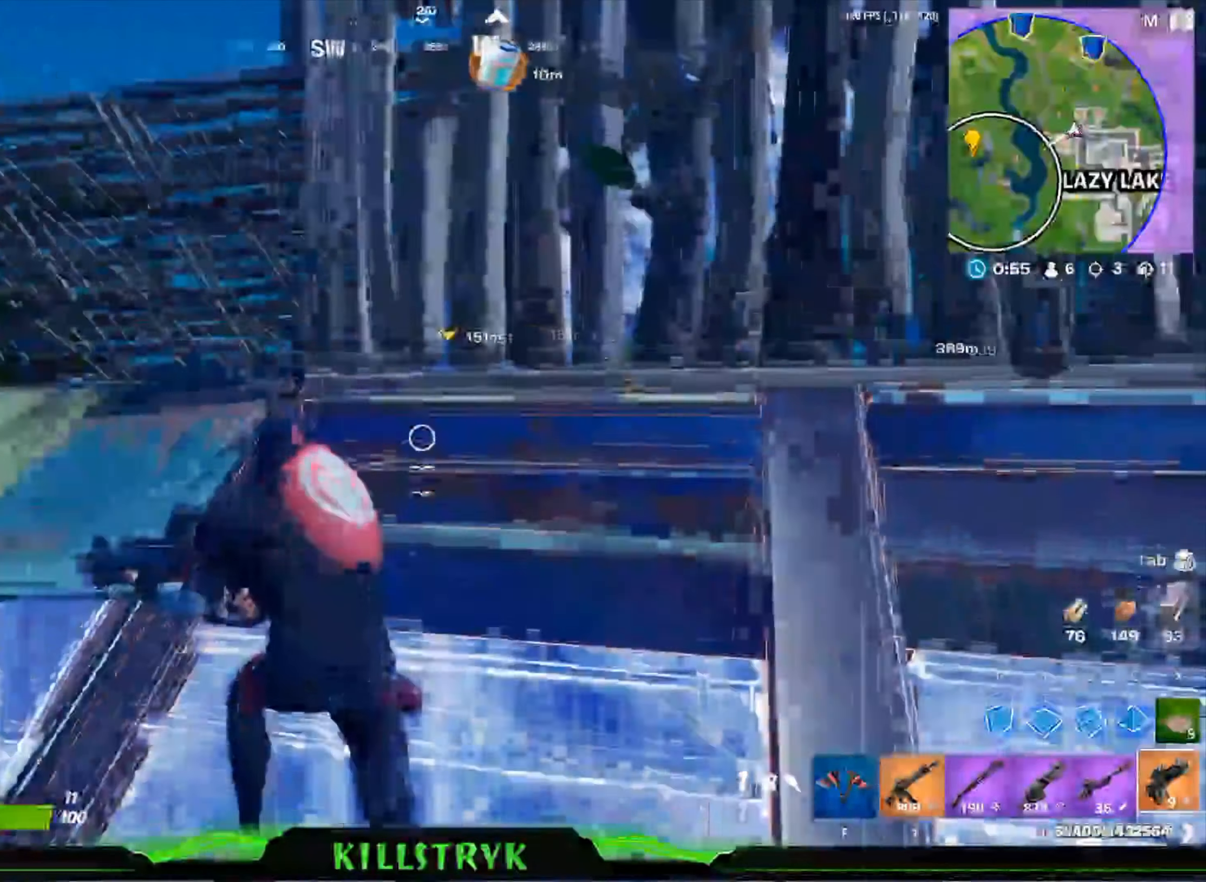
{"keys": ["d"], "mouse": [], "events": [[120, "w", "up"], [240, "a", "up"], [320, "d", "down"]]}
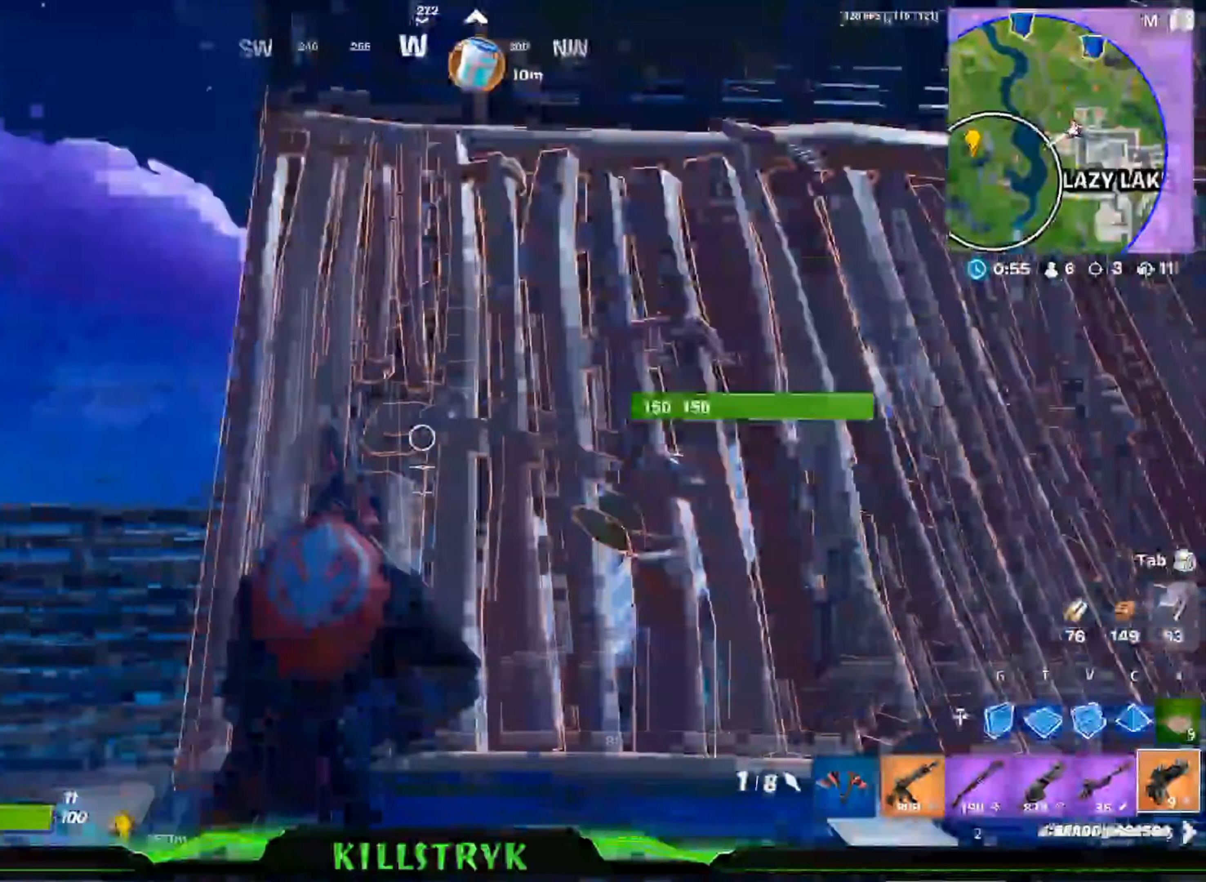
{"keys": ["a"], "mouse": [], "events": [[160, "d", "up"], [240, "a", "down"]]}
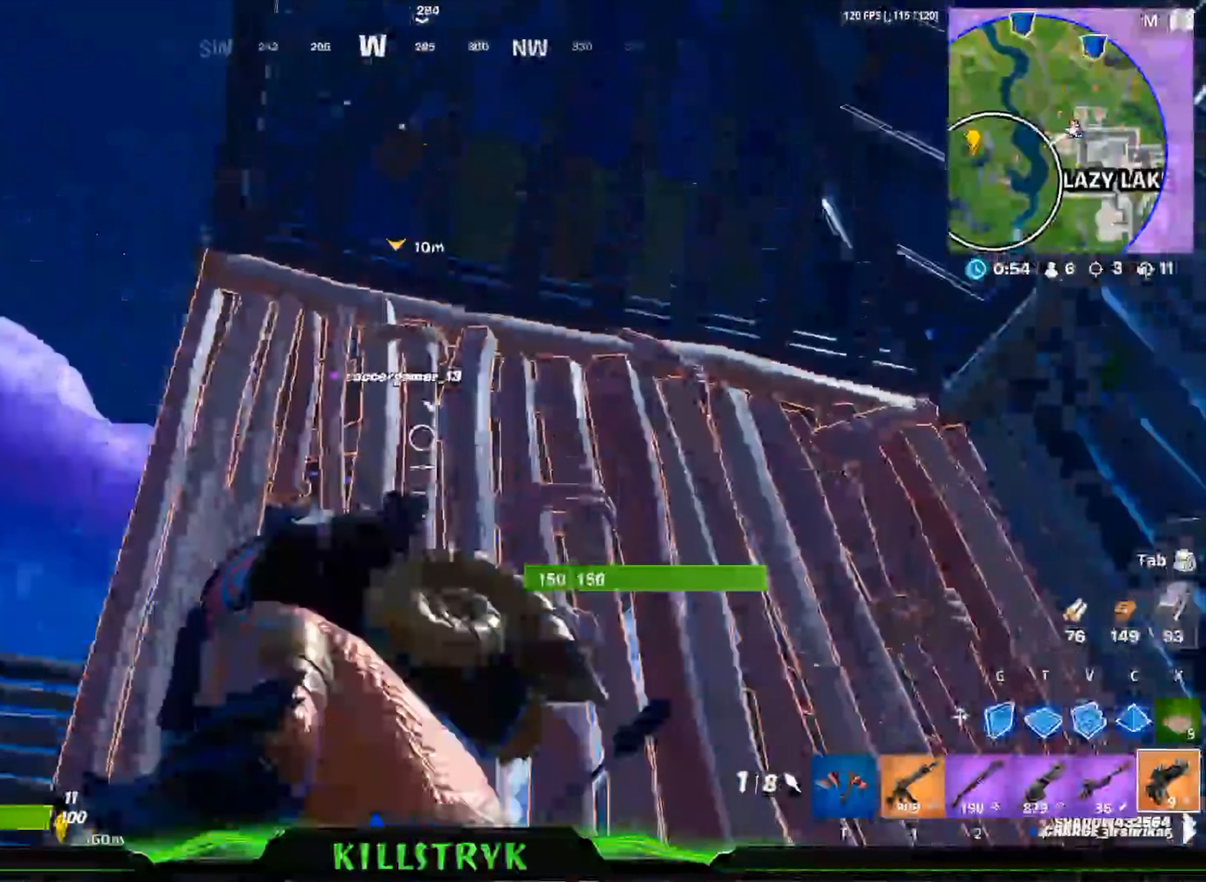
{"keys": ["a"], "mouse": [], "events": []}
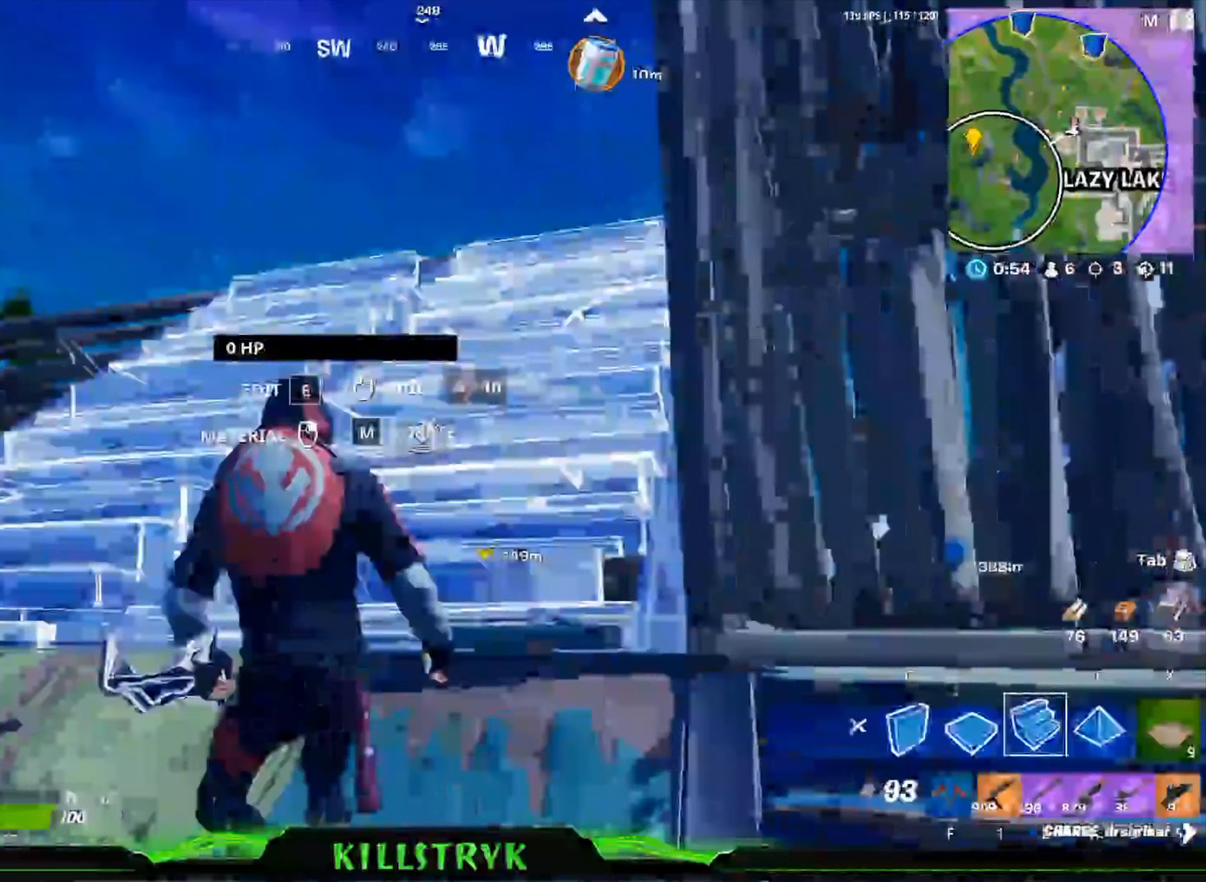
{"keys": ["w"], "mouse": ["left"], "events": [[40, "mouse_left", "down"], [40, "w", "down"], [120, "a", "up"]]}
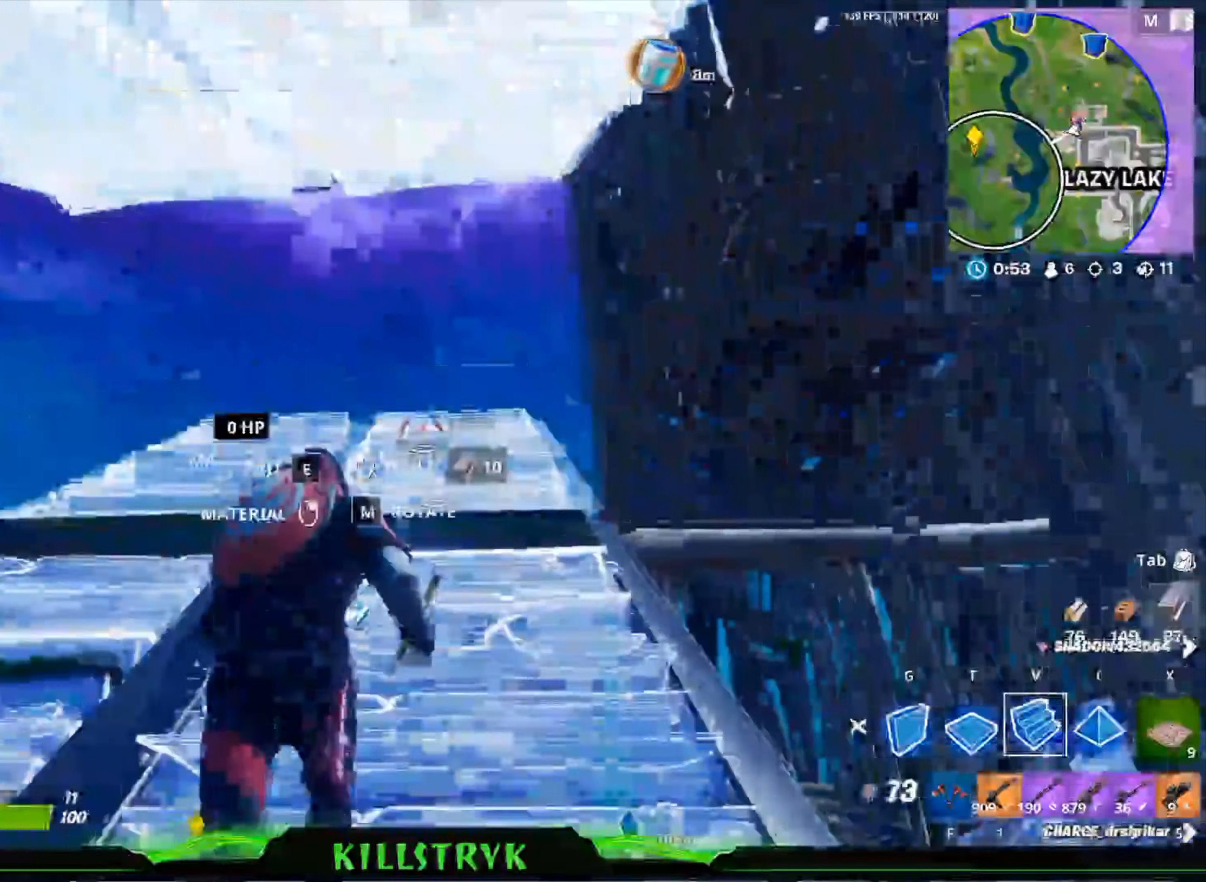
{"keys": ["w"], "mouse": [], "events": [[40, "mouse_left", "up"]]}
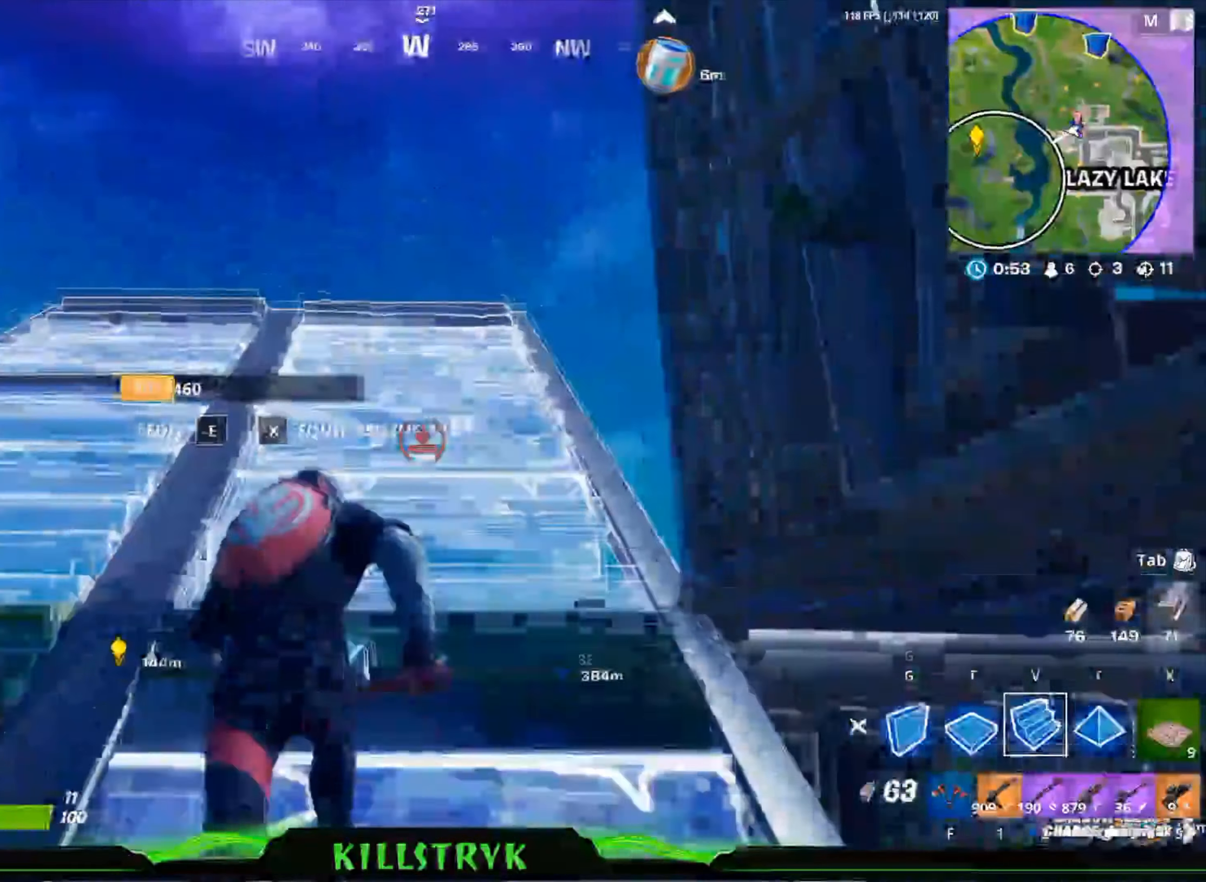
{"keys": ["w"], "mouse": [], "events": [[200, "t", "down"], [280, "t", "up"]]}
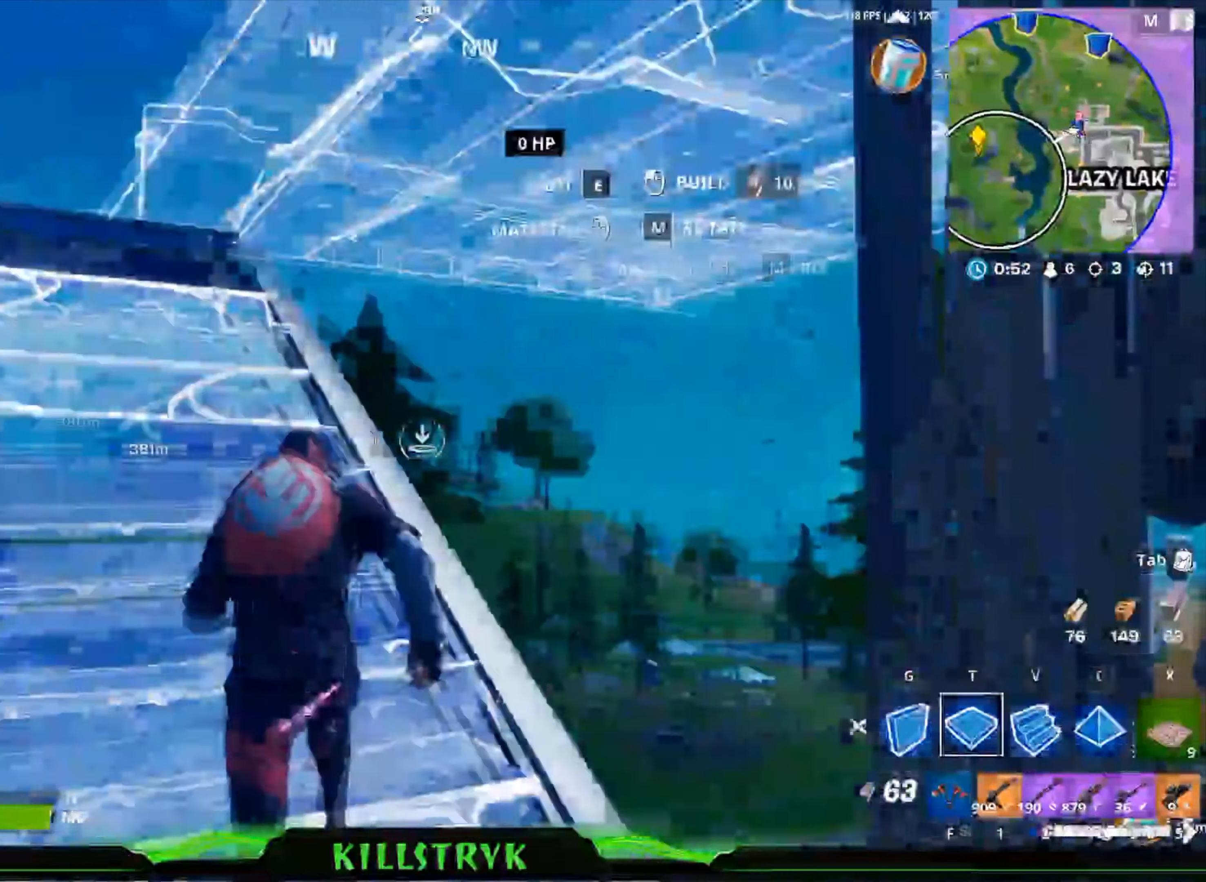
{"keys": ["space"], "mouse": [], "events": [[240, "w", "up"], [520, "space", "down"]]}
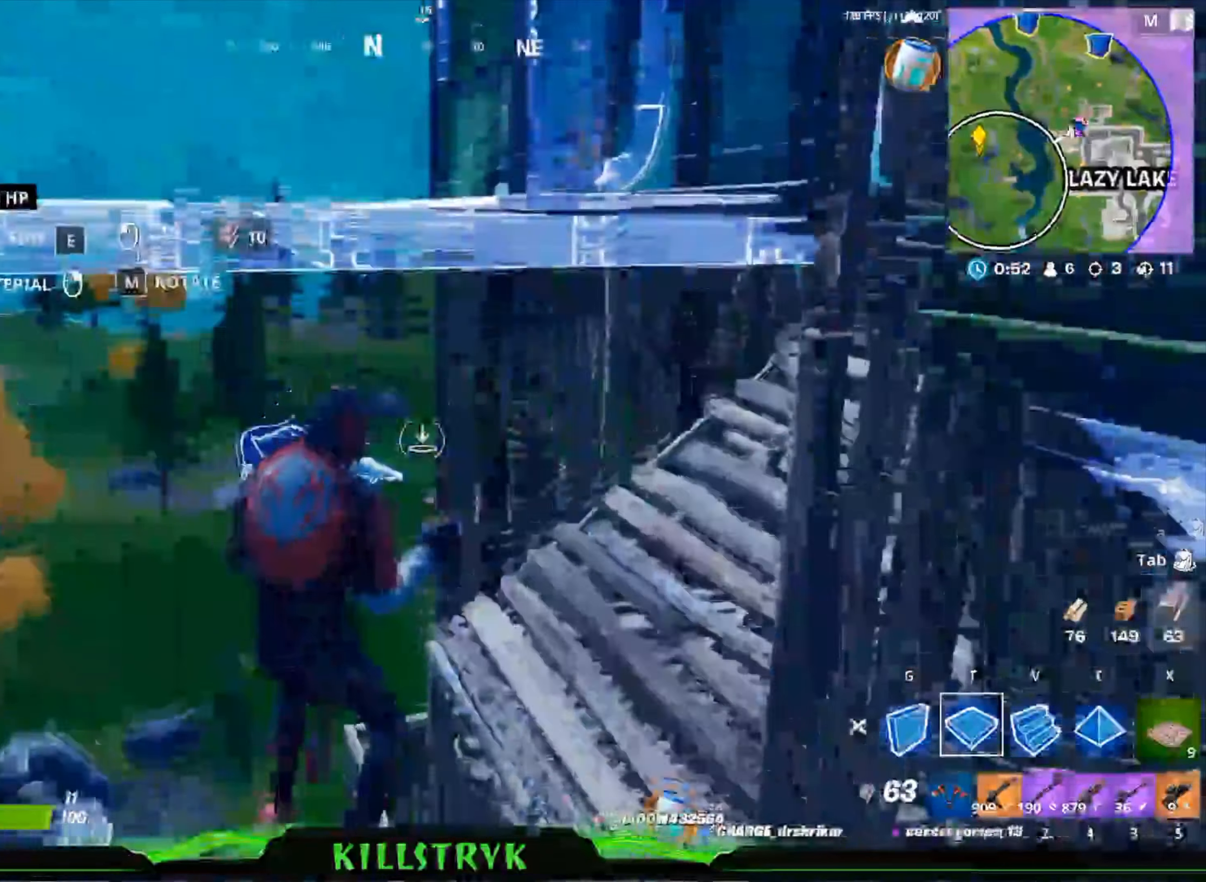
{"keys": ["w"], "mouse": ["left"], "events": [[40, "w", "down"], [120, "space", "up"], [320, "mouse_left", "down"]]}
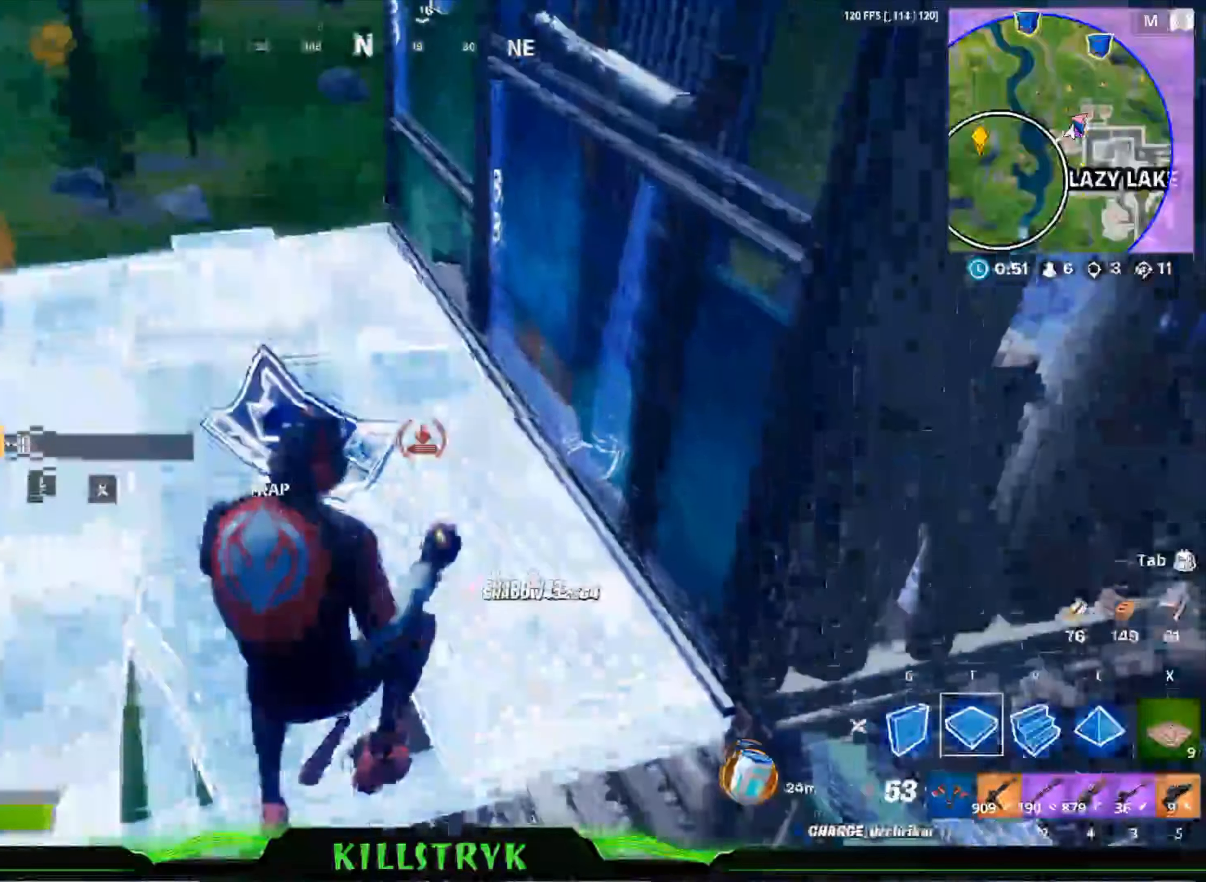
{"keys": ["w"], "mouse": ["left"], "events": [[40, "mouse_left", "up"], [160, "2", "down"], [240, "2", "up"], [480, "mouse_left", "down"]]}
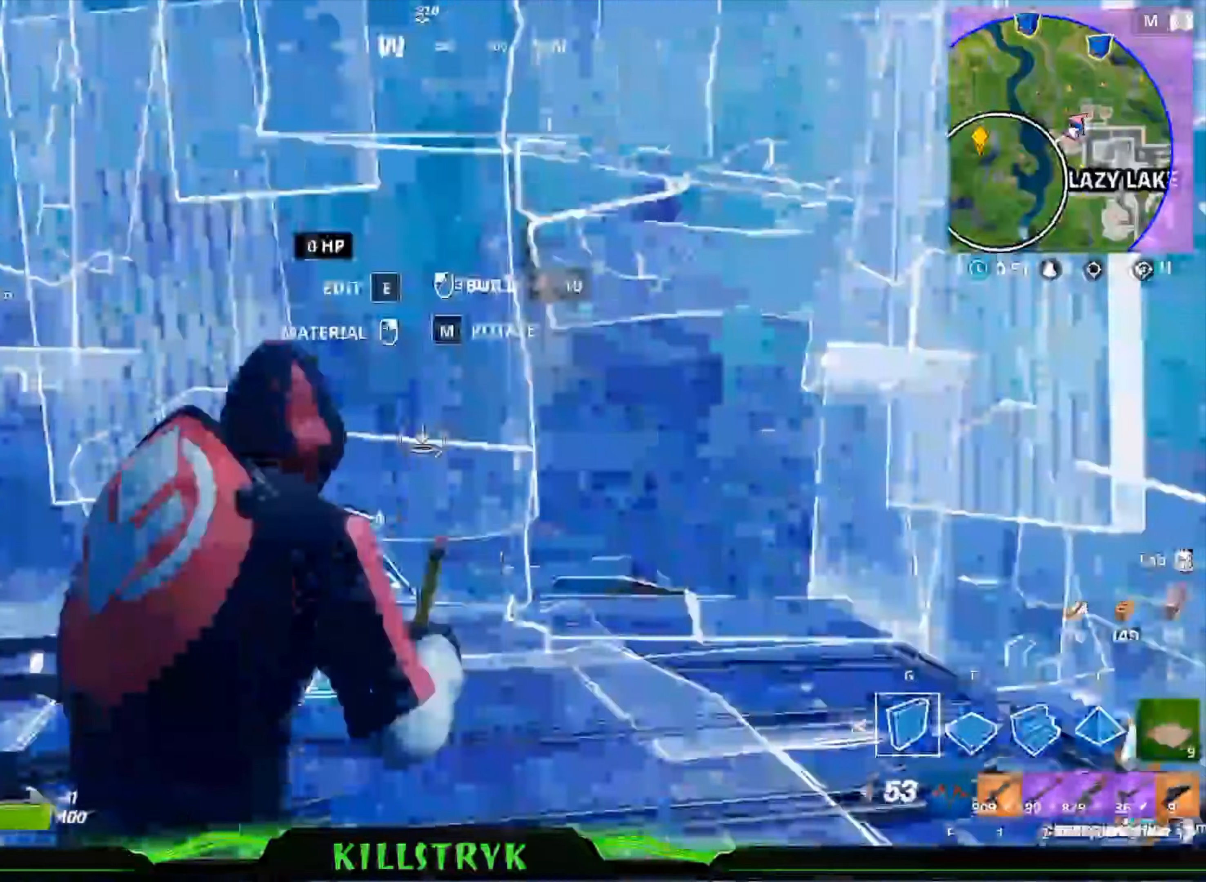
{"keys": ["w"], "mouse": [], "events": [[120, "2", "down"], [160, "mouse_left", "up"], [240, "2", "up"], [400, "f", "down"], [480, "f", "up"]]}
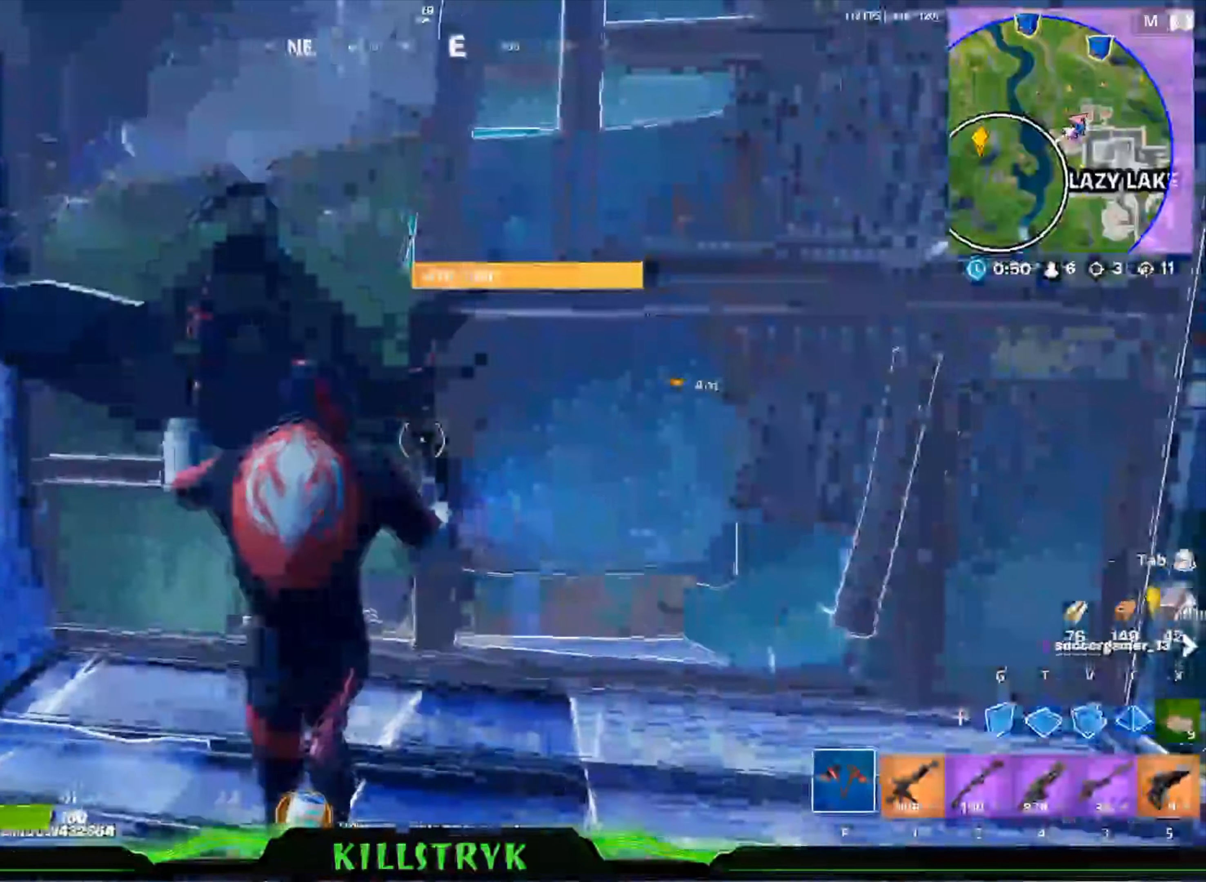
{"keys": ["e"], "mouse": [], "events": [[40, "mouse_left", "down"], [160, "w", "up"], [320, "mouse_left", "up"], [520, "e", "down"]]}
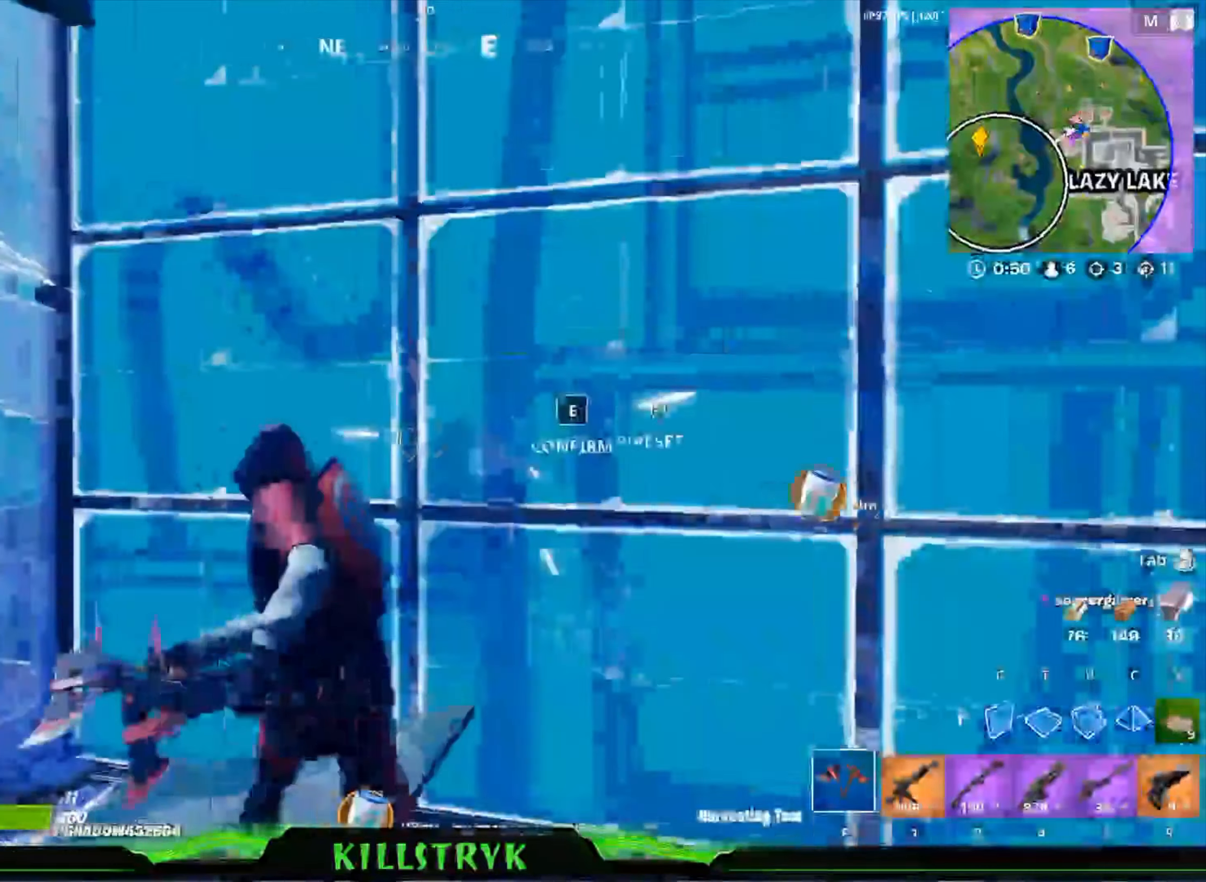
{"keys": ["w"], "mouse": [], "events": [[80, "e", "up"], [80, "mouse_left", "down"], [120, "w", "down"], [240, "mouse_left", "up"]]}
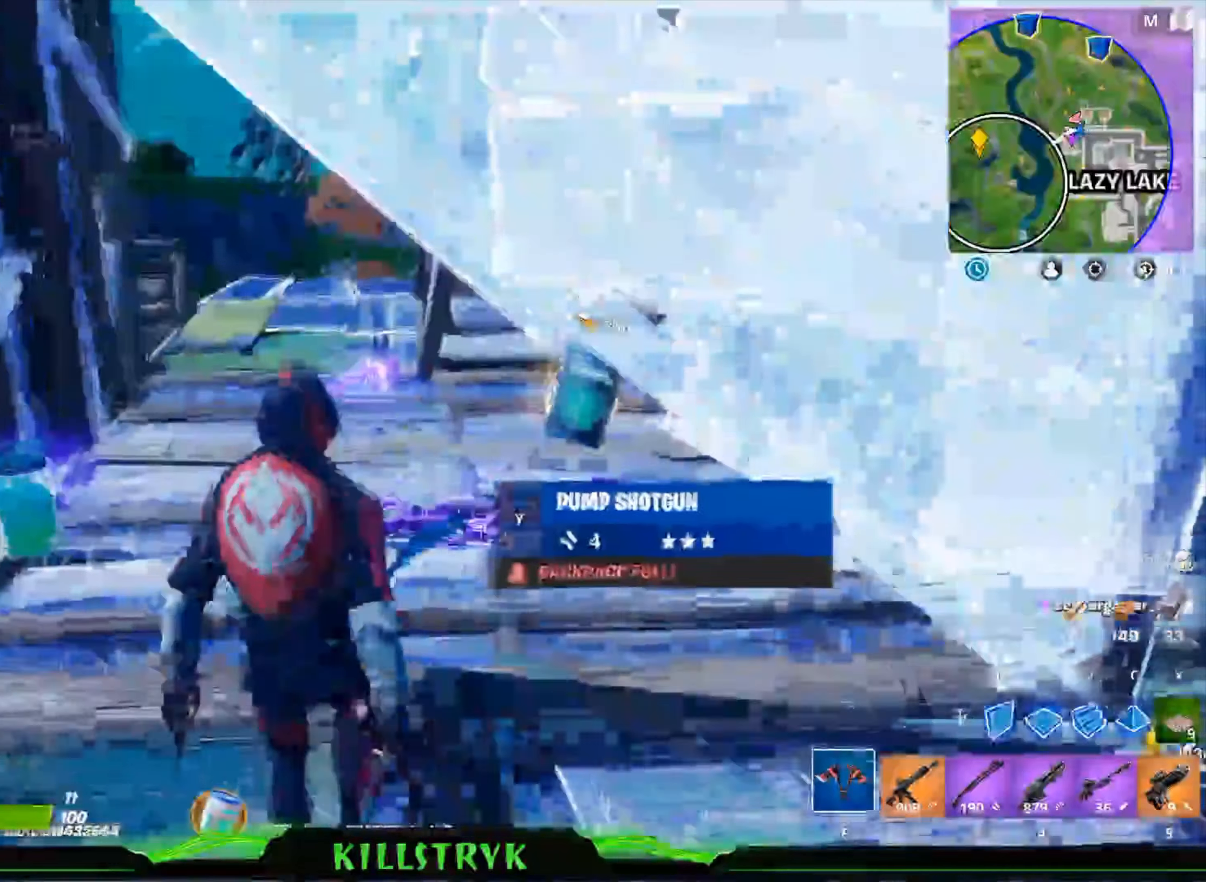
{"keys": ["w"], "mouse": ["wheel"], "events": [[280, "a", "down"], [400, "mouse_wheel", "down"], [440, "a", "up"]]}
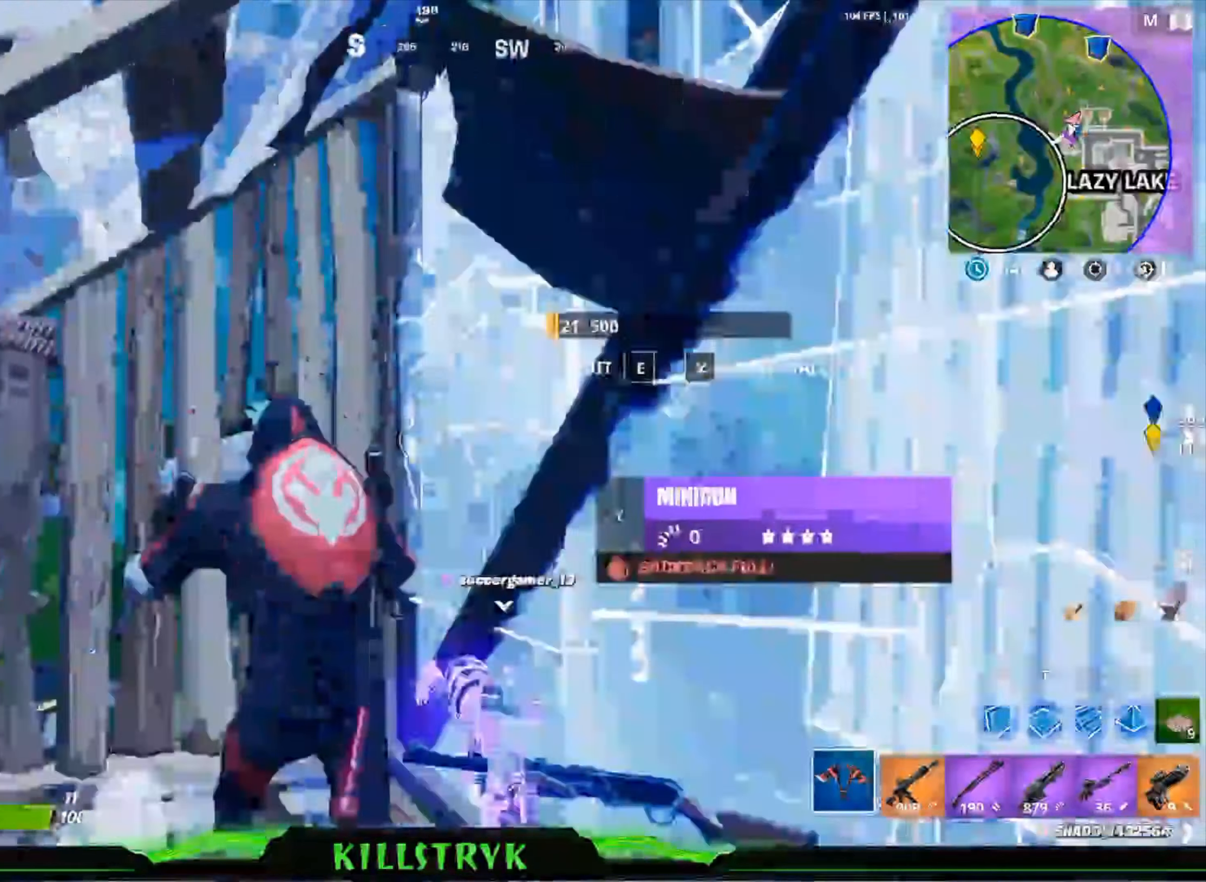
{"keys": [], "mouse": [], "events": [[40, "mouse_wheel", "up"], [320, "w", "up"]]}
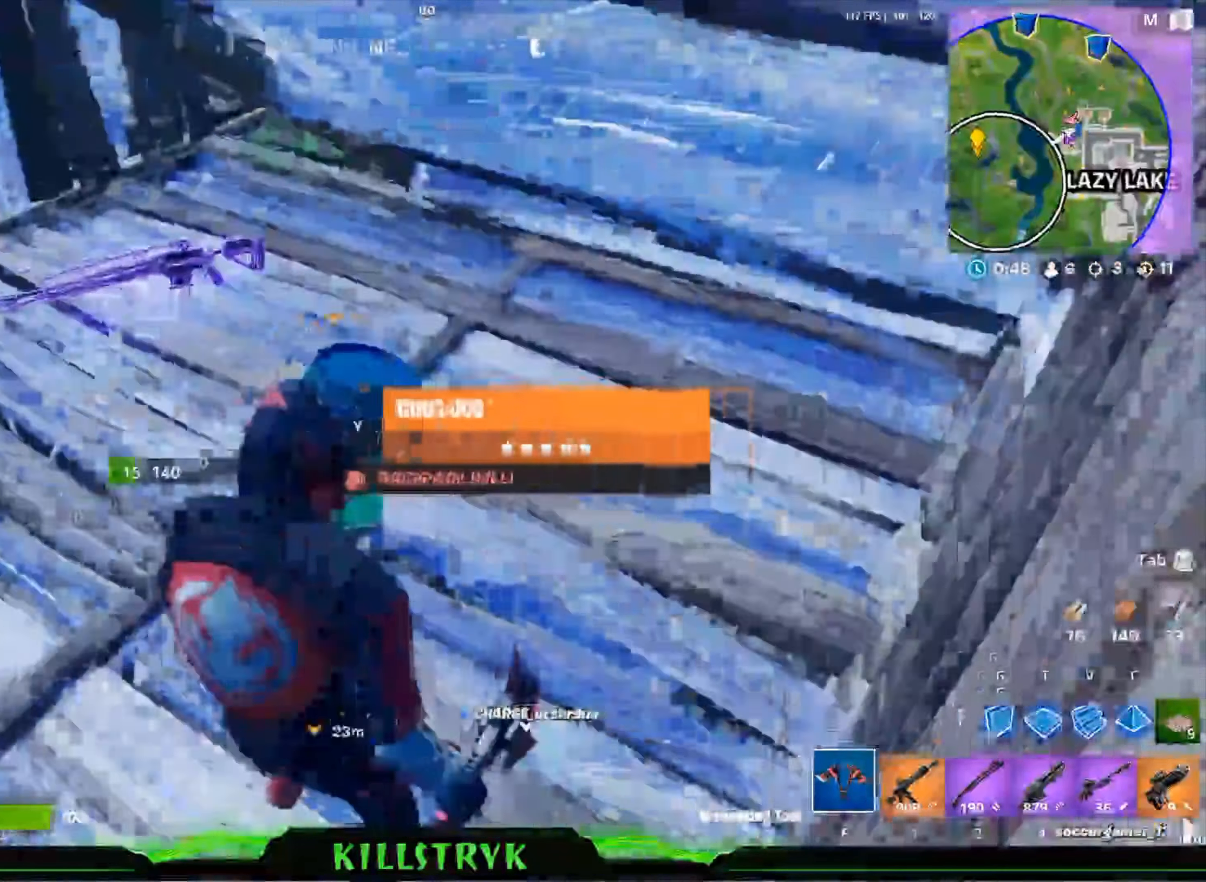
{"keys": [], "mouse": [], "events": []}
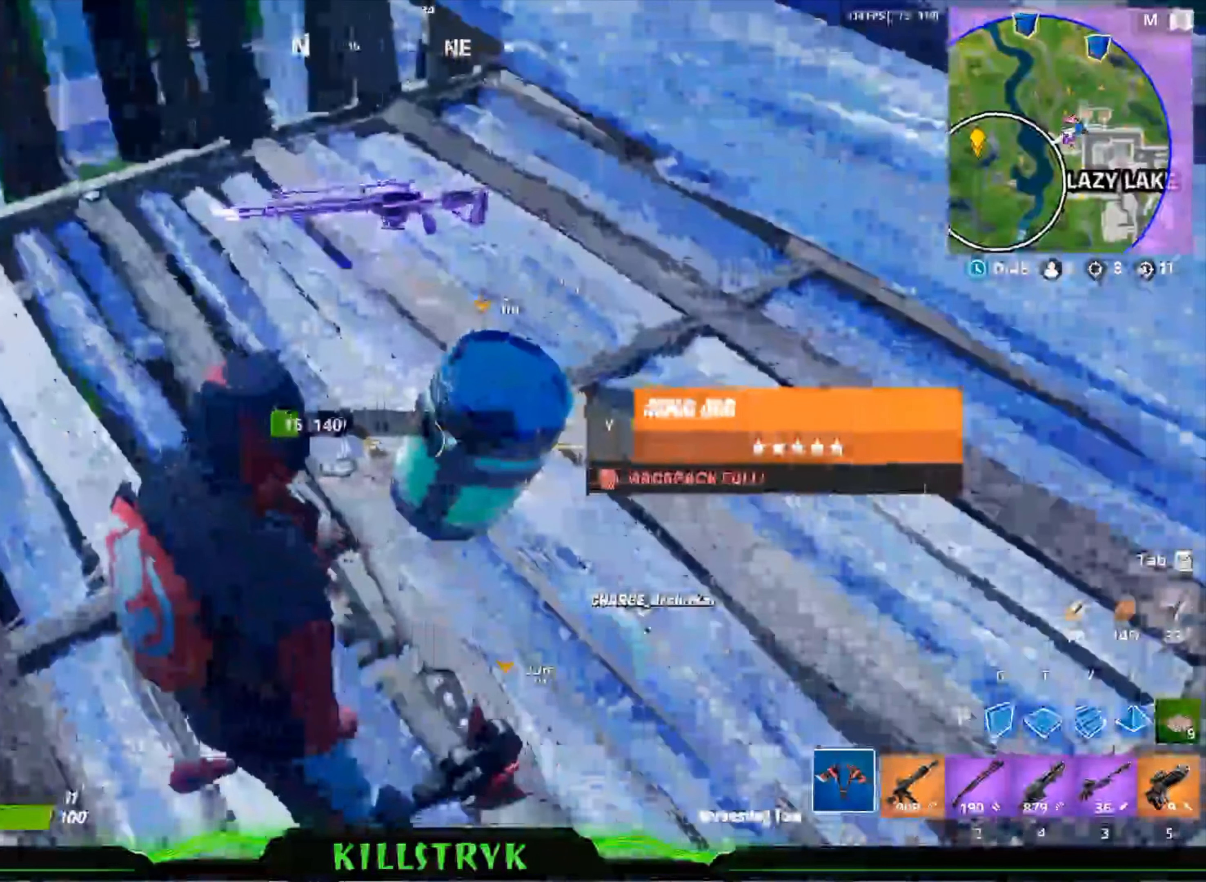
{"keys": [], "mouse": [], "events": [[40, "5", "down"], [160, "5", "up"]]}
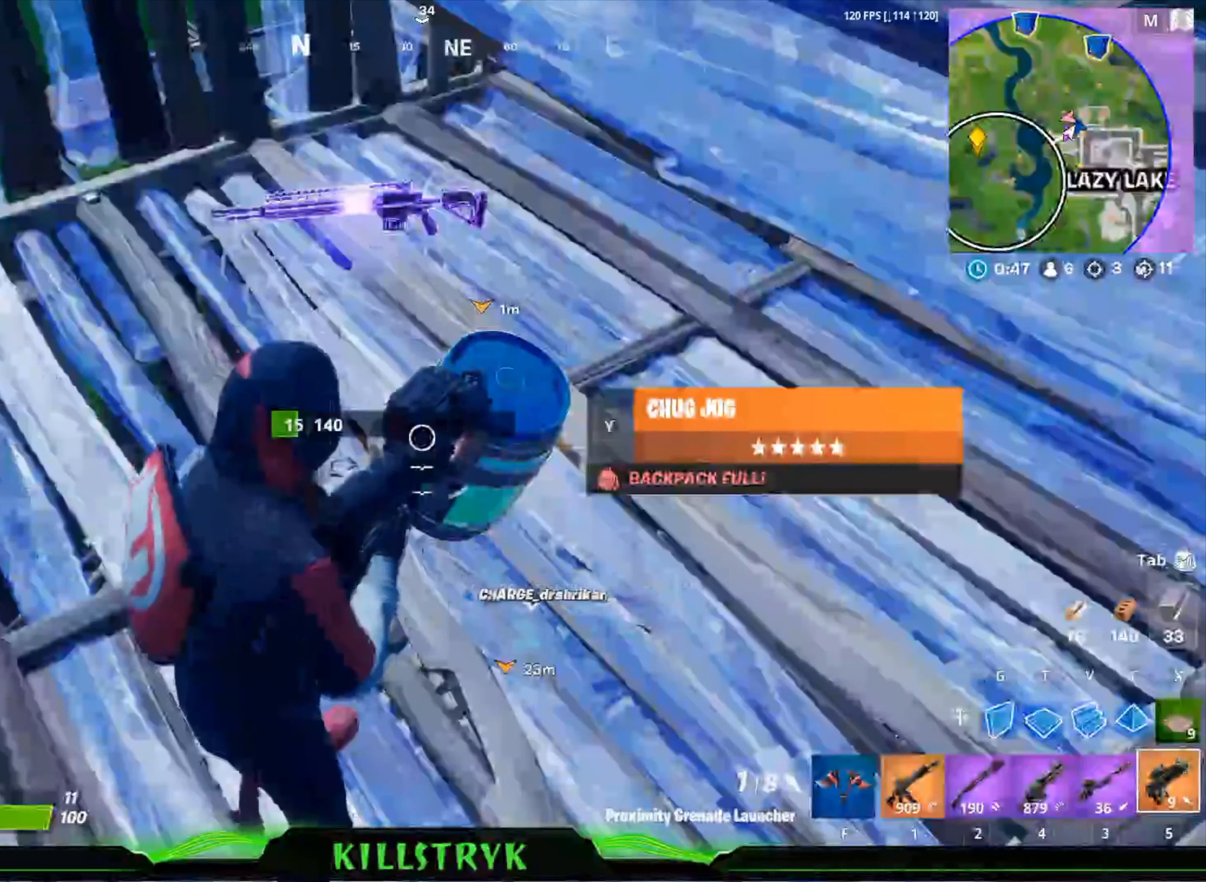
{"keys": [], "mouse": [], "events": [[200, "w", "down"], [480, "w", "up"]]}
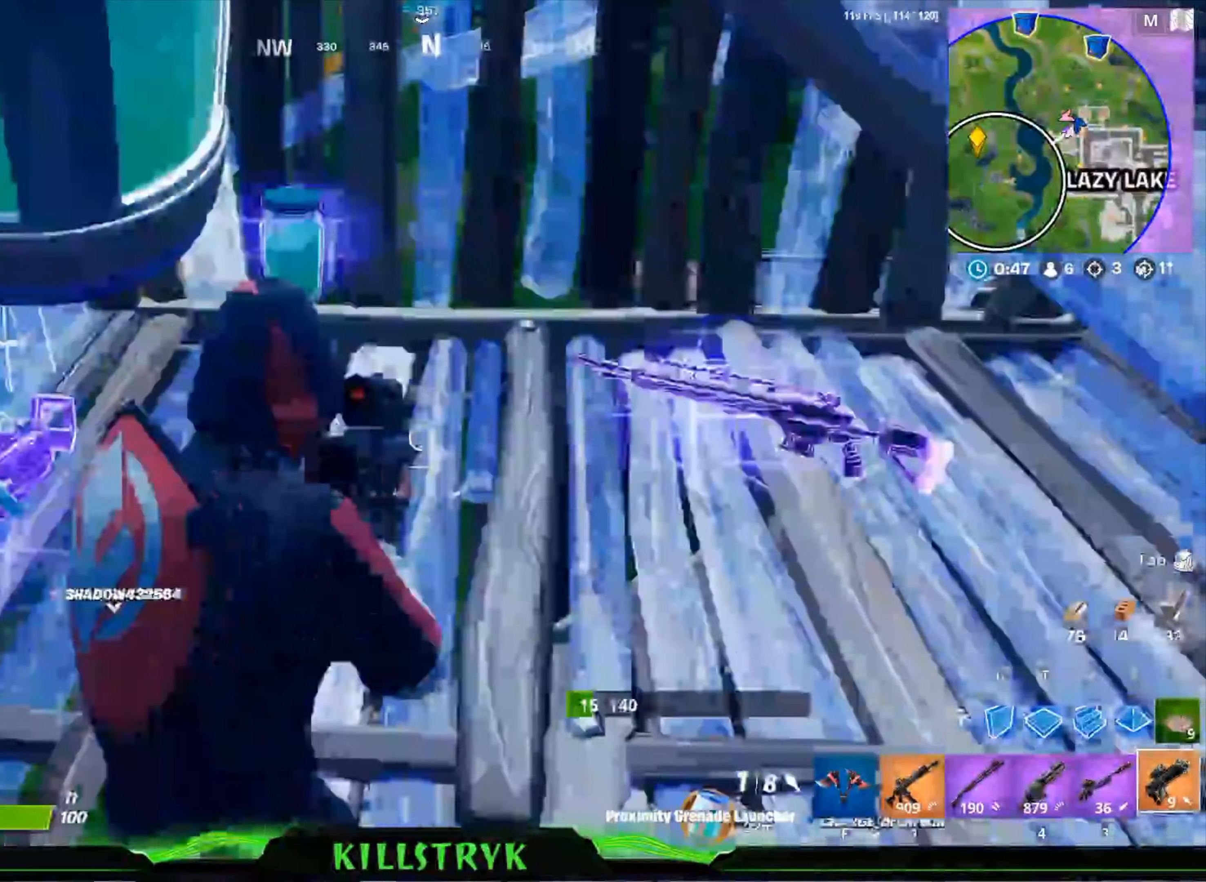
{"keys": [], "mouse": ["left"], "events": [[480, "mouse_left", "down"]]}
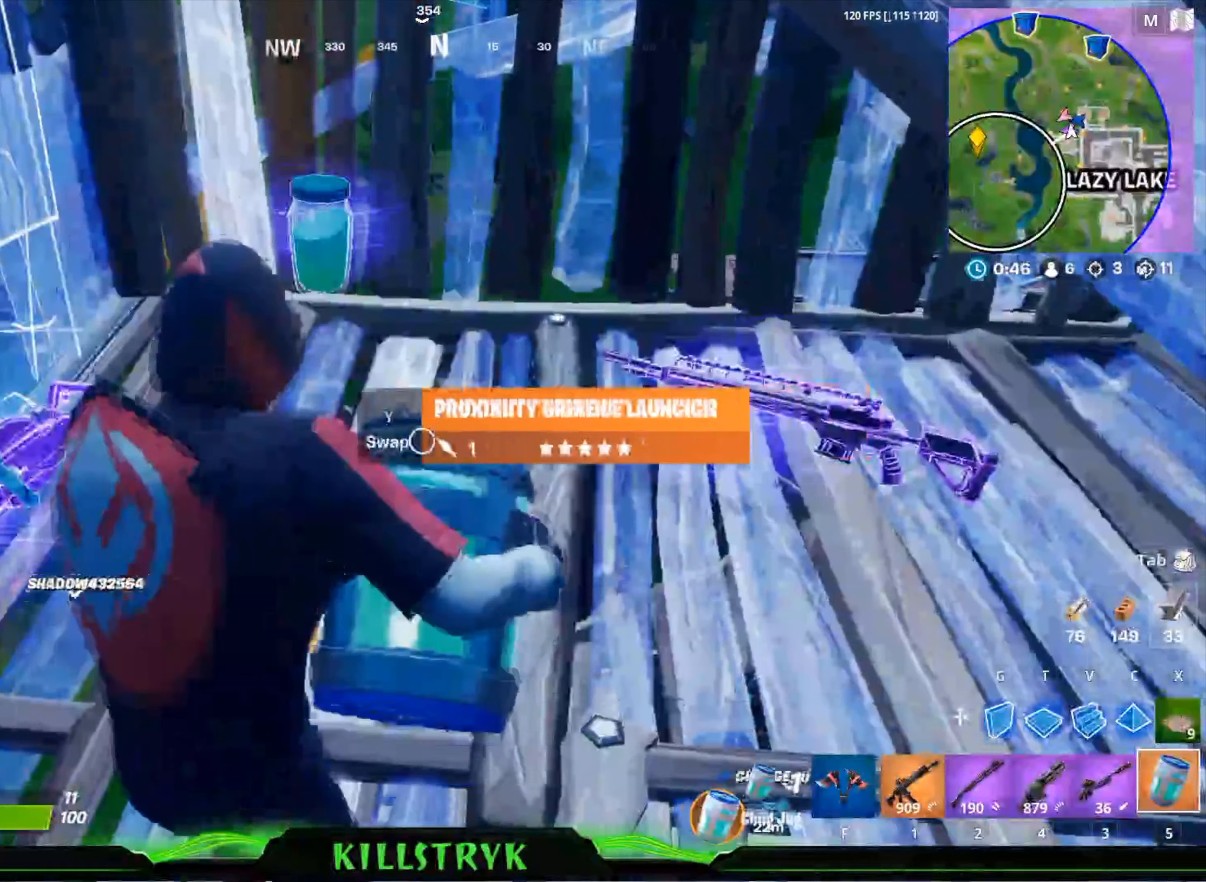
{"keys": [], "mouse": ["left"], "events": [[120, "mouse_left", "up"], [520, "mouse_left", "down"]]}
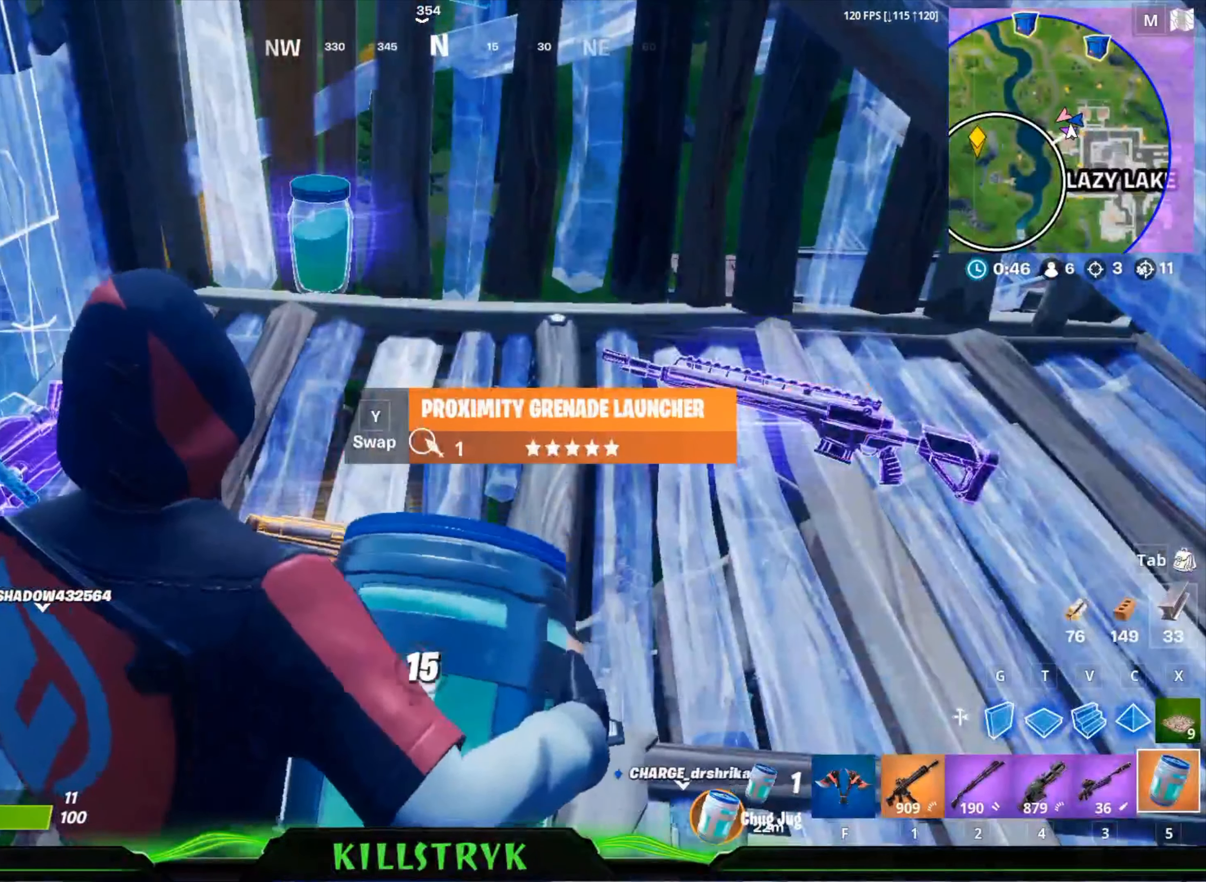
{"keys": [], "mouse": [], "events": [[80, "mouse_left", "up"], [120, "shift", "down"], [280, "shift", "up"]]}